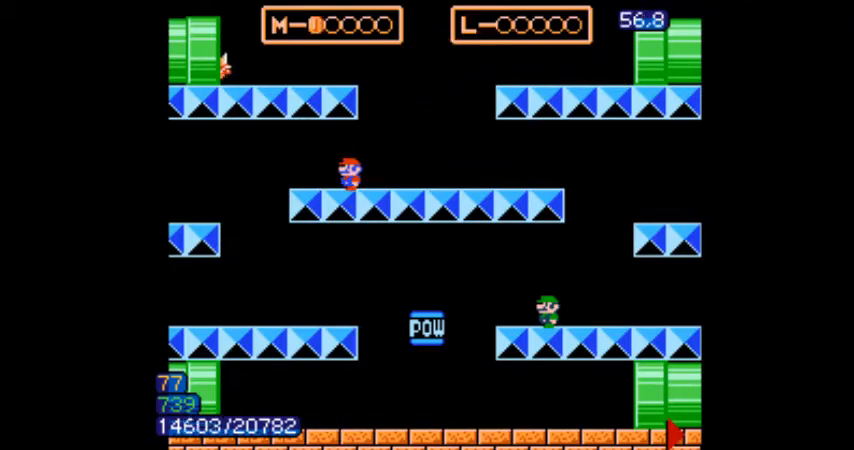
Gameplay with a controller (Nintendo layout); each line is a JSON object with the inputs held at the frame after it. "events" lists button and stick changes between this image and that frame as [ms after this image, input, new state], when the widget could be followed in between. Not read: L3 R3.
{"buttons": ["B"], "events": [[67, "DPAD_LEFT", "up"], [134, "DPAD_LEFT", "down"], [167, "DPAD_LEFT", "up"]]}
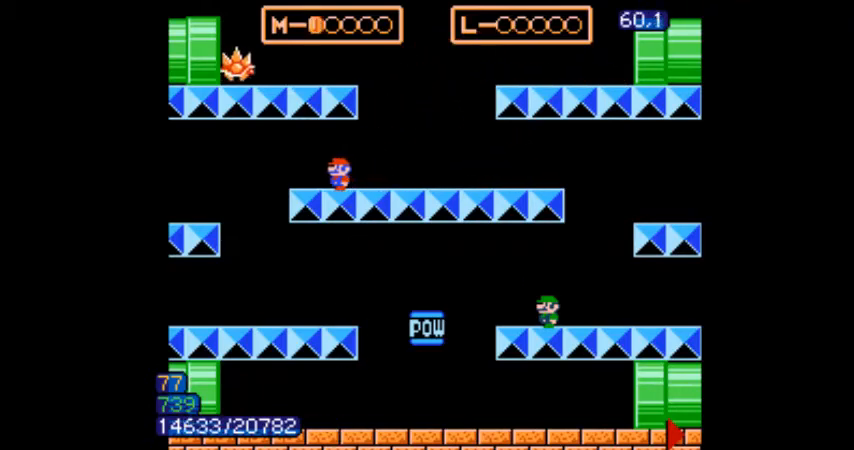
{"buttons": ["B", "DPAD_LEFT"], "events": [[167, "DPAD_RIGHT", "down"], [234, "DPAD_RIGHT", "up"], [267, "DPAD_LEFT", "down"], [334, "DPAD_LEFT", "up"], [400, "DPAD_RIGHT", "down"], [467, "DPAD_LEFT", "down"], [467, "DPAD_RIGHT", "up"]]}
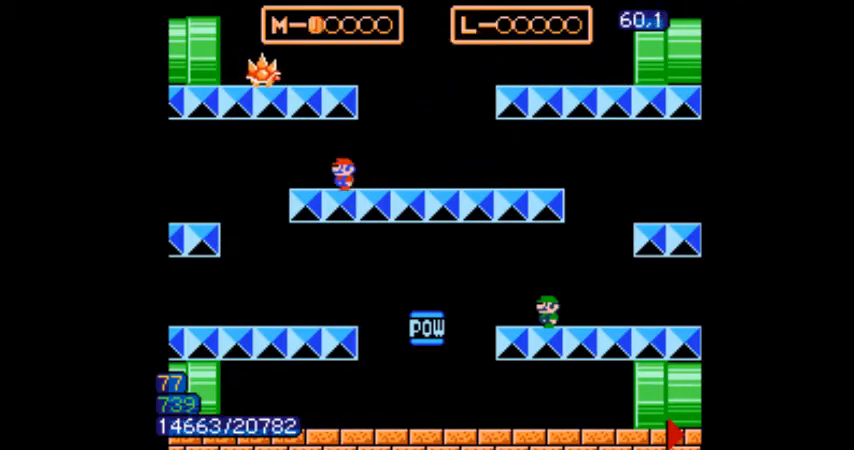
{"buttons": ["B", "DPAD_RIGHT"], "events": [[67, "DPAD_LEFT", "up"], [67, "DPAD_RIGHT", "down"], [134, "DPAD_LEFT", "down"], [167, "DPAD_RIGHT", "up"], [334, "DPAD_LEFT", "up"], [334, "DPAD_RIGHT", "down"]]}
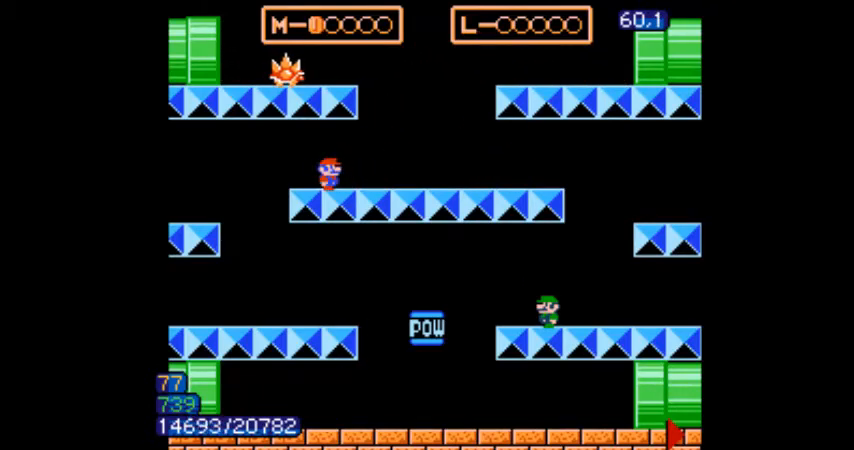
{"buttons": ["B", "DPAD_LEFT"], "events": [[100, "DPAD_LEFT", "down"], [100, "DPAD_RIGHT", "up"], [167, "DPAD_LEFT", "up"], [167, "DPAD_RIGHT", "down"], [200, "DPAD_RIGHT", "up"], [267, "DPAD_RIGHT", "down"], [300, "DPAD_LEFT", "down"], [300, "DPAD_RIGHT", "up"], [367, "DPAD_LEFT", "up"], [434, "DPAD_LEFT", "down"], [467, "DPAD_LEFT", "up"], [467, "DPAD_RIGHT", "down"], [500, "DPAD_LEFT", "down"], [500, "DPAD_RIGHT", "up"]]}
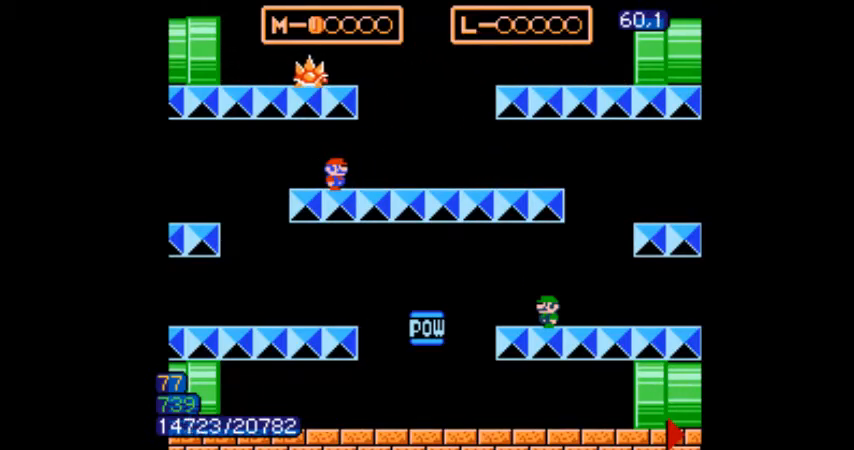
{"buttons": ["B", "DPAD_RIGHT"], "events": [[34, "DPAD_LEFT", "up"], [67, "DPAD_RIGHT", "down"], [101, "DPAD_RIGHT", "up"], [167, "DPAD_RIGHT", "down"], [201, "DPAD_LEFT", "down"], [201, "DPAD_RIGHT", "up"], [367, "A", "down"], [401, "DPAD_LEFT", "up"], [401, "DPAD_RIGHT", "down"], [468, "A", "up"]]}
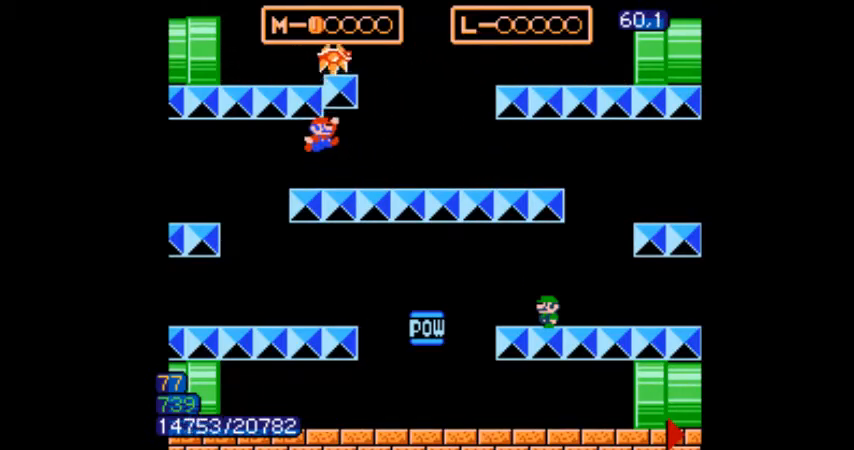
{"buttons": ["A", "B"], "events": [[400, "A", "down"], [434, "DPAD_RIGHT", "up"], [467, "DPAD_LEFT", "down"], [500, "DPAD_LEFT", "up"]]}
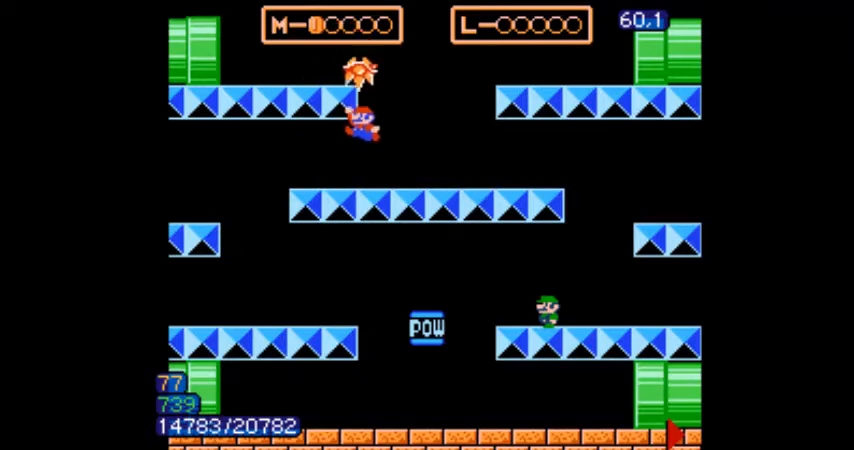
{"buttons": ["B"], "events": [[67, "A", "up"], [301, "DPAD_RIGHT", "down"], [401, "DPAD_RIGHT", "up"], [434, "DPAD_LEFT", "down"], [468, "DPAD_LEFT", "up"]]}
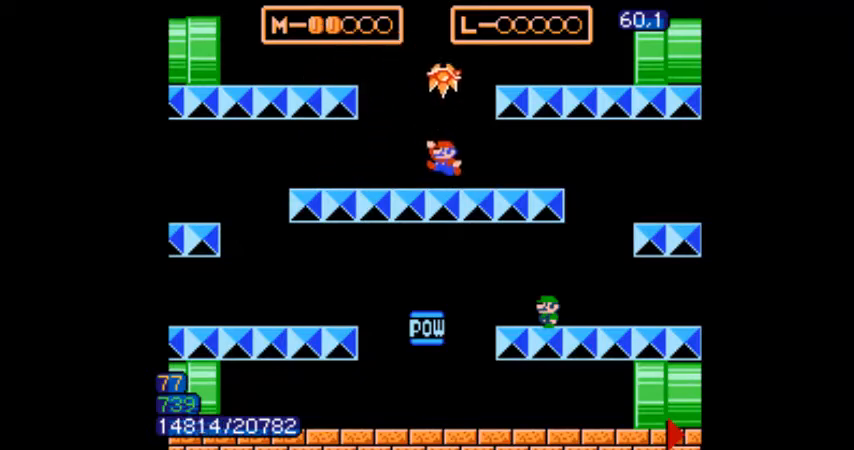
{"buttons": ["B", "DPAD_LEFT"], "events": [[33, "DPAD_LEFT", "down"], [67, "DPAD_LEFT", "up"], [67, "DPAD_RIGHT", "down"], [100, "DPAD_LEFT", "down"], [100, "DPAD_RIGHT", "up"], [167, "DPAD_LEFT", "up"], [167, "DPAD_RIGHT", "down"], [200, "DPAD_LEFT", "down"], [200, "DPAD_RIGHT", "up"], [234, "DPAD_LEFT", "up"], [234, "DPAD_RIGHT", "down"], [267, "DPAD_RIGHT", "up"], [300, "DPAD_LEFT", "down"]]}
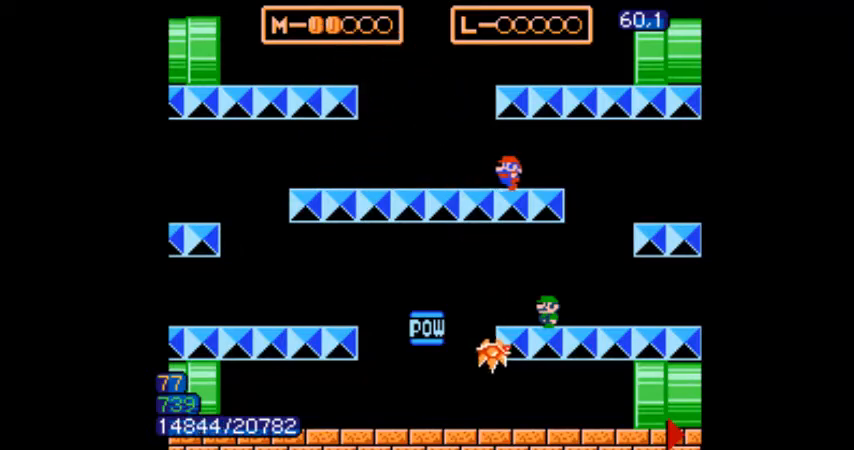
{"buttons": ["B", "DPAD_LEFT"], "events": [[134, "DPAD_LEFT", "up"], [167, "DPAD_RIGHT", "down"], [267, "DPAD_LEFT", "down"], [267, "DPAD_RIGHT", "up"], [367, "DPAD_LEFT", "up"], [367, "DPAD_RIGHT", "down"], [501, "DPAD_LEFT", "down"], [501, "DPAD_RIGHT", "up"]]}
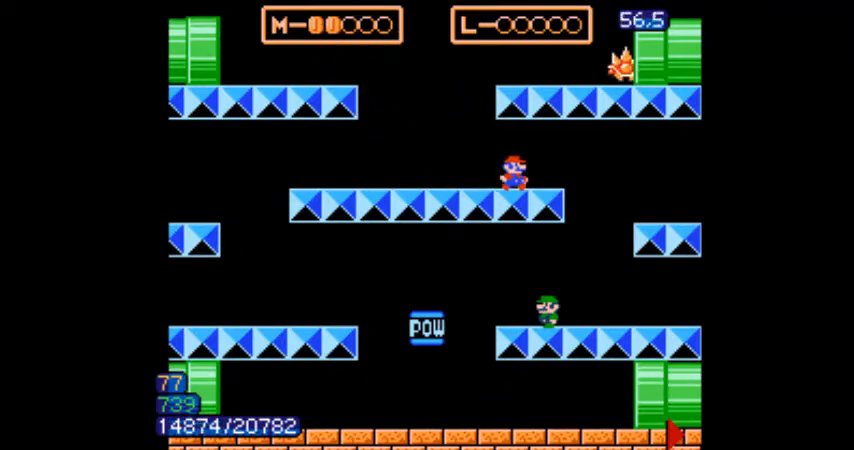
{"buttons": ["B", "DPAD_LEFT"], "events": [[100, "DPAD_LEFT", "up"], [133, "DPAD_RIGHT", "down"], [200, "DPAD_RIGHT", "up"], [234, "DPAD_LEFT", "down"], [334, "DPAD_LEFT", "up"], [334, "DPAD_RIGHT", "down"], [400, "DPAD_LEFT", "down"], [400, "DPAD_RIGHT", "up"]]}
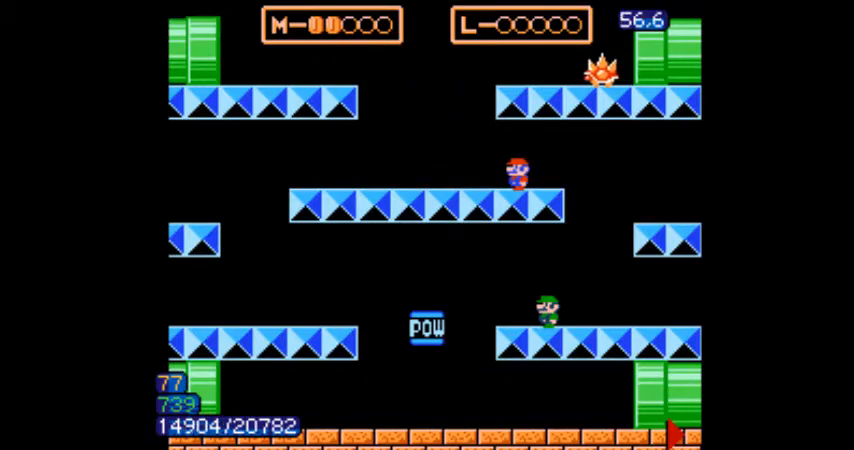
{"buttons": ["B", "DPAD_RIGHT"], "events": [[67, "DPAD_LEFT", "up"], [67, "DPAD_RIGHT", "down"], [167, "DPAD_LEFT", "down"], [167, "DPAD_RIGHT", "up"], [301, "DPAD_LEFT", "up"], [301, "DPAD_RIGHT", "down"]]}
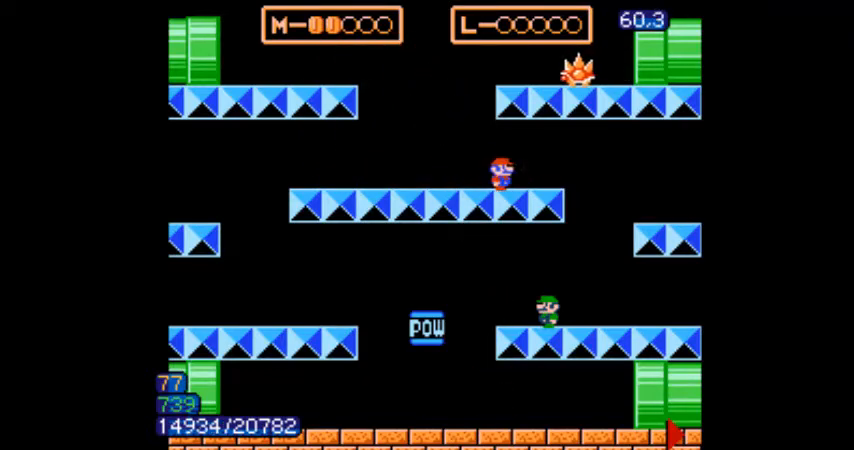
{"buttons": ["B"], "events": [[100, "DPAD_LEFT", "down"], [100, "DPAD_RIGHT", "up"], [200, "DPAD_LEFT", "up"], [233, "DPAD_RIGHT", "down"], [300, "DPAD_RIGHT", "up"], [334, "DPAD_RIGHT", "down"], [400, "DPAD_RIGHT", "up"], [434, "DPAD_LEFT", "down"], [500, "DPAD_LEFT", "up"]]}
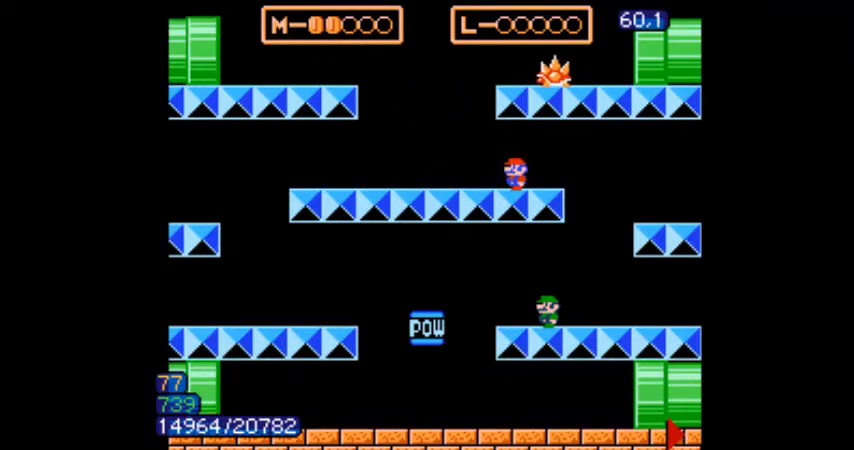
{"buttons": ["B"], "events": [[34, "DPAD_RIGHT", "down"], [101, "DPAD_LEFT", "down"], [101, "DPAD_RIGHT", "up"], [234, "DPAD_LEFT", "up"], [234, "DPAD_RIGHT", "down"], [301, "DPAD_LEFT", "down"], [334, "DPAD_RIGHT", "up"], [401, "DPAD_LEFT", "up"], [401, "DPAD_RIGHT", "down"], [434, "DPAD_RIGHT", "up"]]}
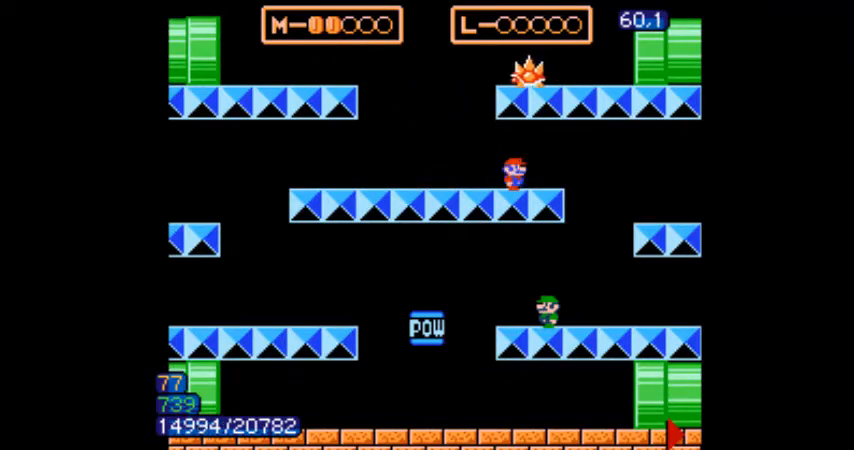
{"buttons": ["B", "DPAD_LEFT"], "events": [[33, "DPAD_LEFT", "down"], [67, "DPAD_LEFT", "up"], [100, "DPAD_RIGHT", "down"], [133, "DPAD_RIGHT", "up"], [167, "DPAD_LEFT", "down"], [200, "DPAD_LEFT", "up"], [200, "DPAD_RIGHT", "down"], [234, "DPAD_LEFT", "down"], [234, "DPAD_RIGHT", "up"], [267, "DPAD_LEFT", "up"], [267, "DPAD_RIGHT", "down"], [300, "DPAD_LEFT", "down"], [300, "DPAD_RIGHT", "up"], [334, "A", "down"], [400, "A", "up"], [400, "DPAD_LEFT", "up"], [434, "DPAD_RIGHT", "down"], [467, "DPAD_LEFT", "down"], [467, "DPAD_RIGHT", "up"]]}
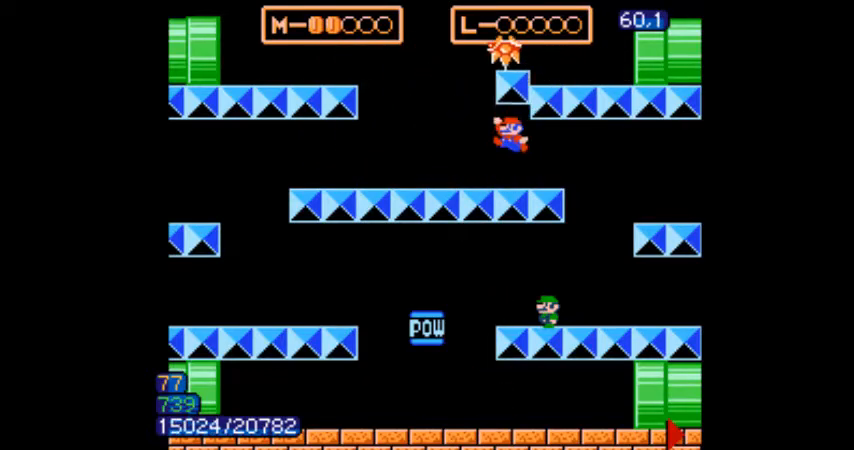
{"buttons": ["A", "B"], "events": [[167, "DPAD_LEFT", "up"], [167, "DPAD_RIGHT", "down"], [234, "DPAD_RIGHT", "up"], [267, "A", "down"]]}
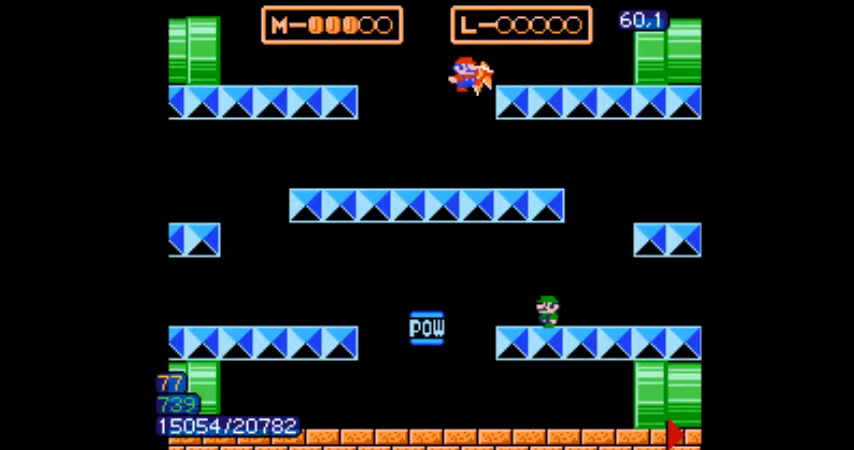
{"buttons": ["B"], "events": [[67, "A", "up"], [100, "DPAD_LEFT", "down"], [234, "DPAD_LEFT", "up"], [434, "DPAD_RIGHT", "down"], [467, "DPAD_RIGHT", "up"]]}
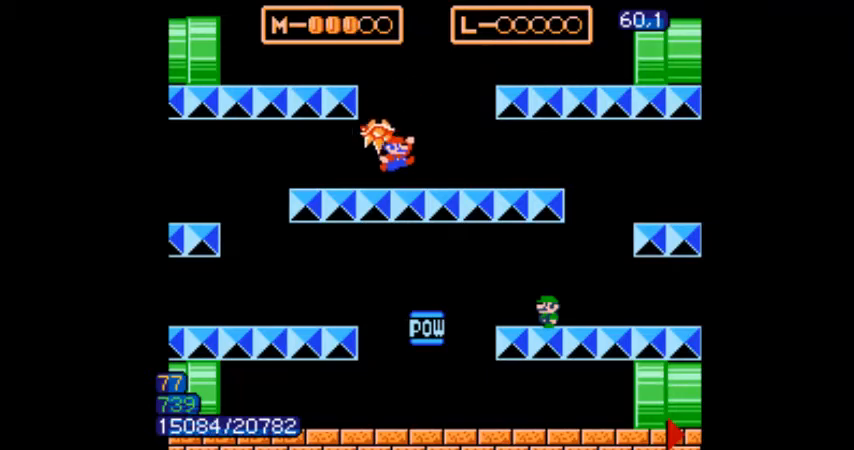
{"buttons": ["B", "DPAD_RIGHT"], "events": [[234, "DPAD_RIGHT", "down"], [334, "DPAD_RIGHT", "up"], [468, "DPAD_RIGHT", "down"]]}